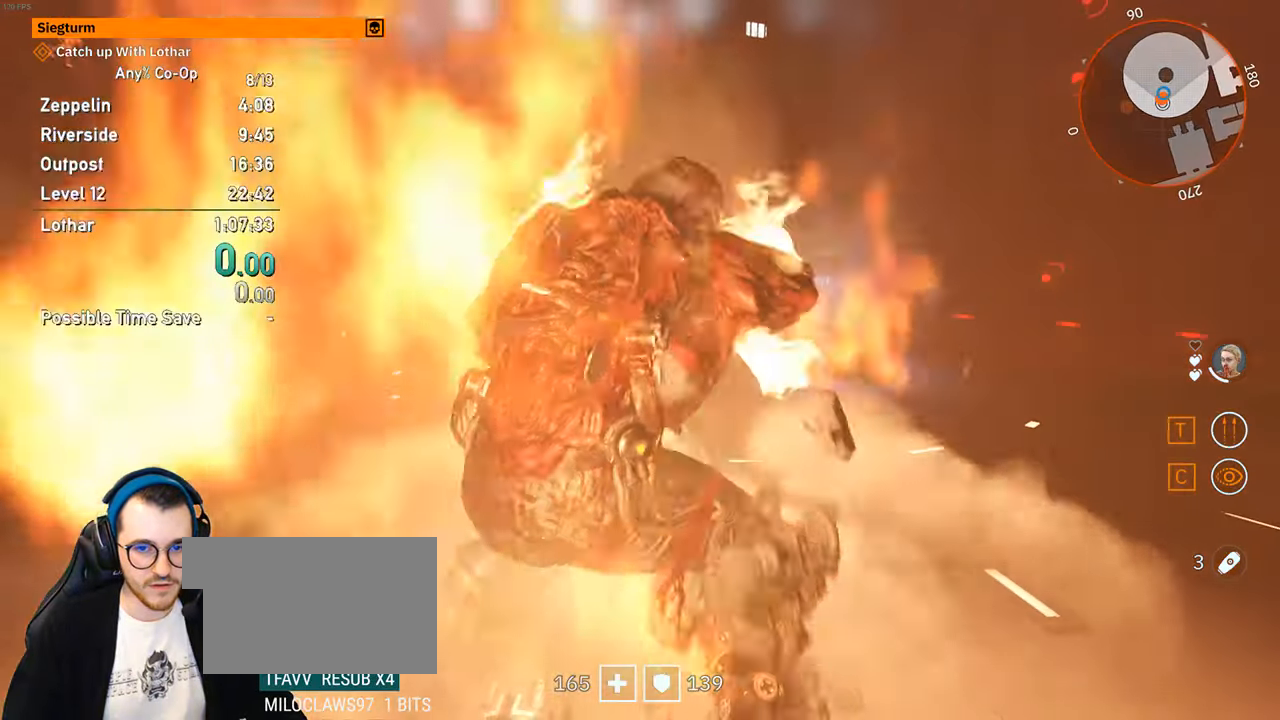
Gameplay with keyboard and mouse; each line is a JSON object with the keys and mouse buttons held at the frame after it. "events" lists presses ("down") and releases ("up") of "1", "2", "3", "4", "5", "a", "alt", "c", "ctrl", "d", "e", "f", "q", "r", "s", "shift", "space", "tab", "v", "w", "x", "z", "mouse_left", "mouse_middle", "mouse_right", "mouse_mb4", "mouse_mb5", "mouse_wheel_up" and "mouse_wheel_down" between this image and that frame as [ms after this image, input, new state], when the widget could be followed in between. "mouse_left", "mouse_middle", "mouse_right", "mouse_mb4", "mouse_mb5", "mouse_wheel_up", "mouse_wheel_down" = the "left", "middle", "right", "mb4", "mb5", "wheel_up", "wheel_down" buttons of the "mouse" list. No other keys are recorded. Not read: mouse_move.
{"keys": [], "mouse": [], "events": []}
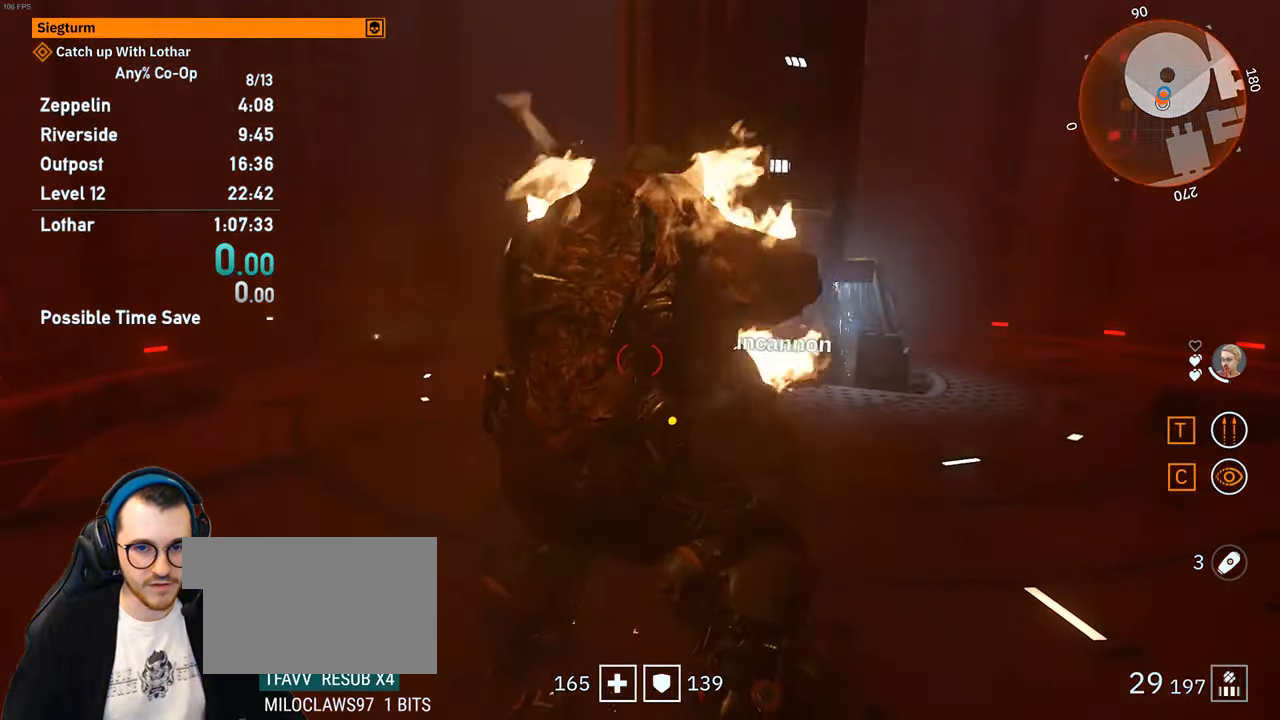
{"keys": ["a"], "mouse": [], "events": [[317, "a", "down"]]}
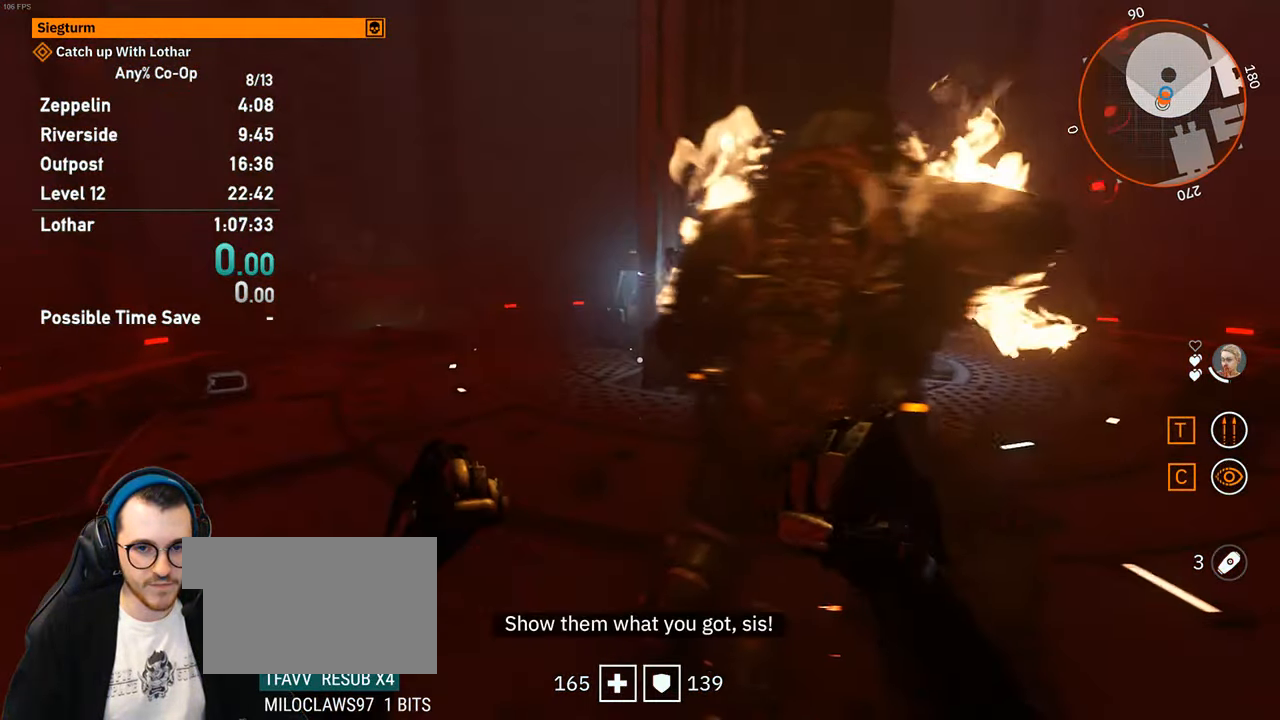
{"keys": [], "mouse": [], "events": [[50, "a", "up"], [183, "a", "down"], [367, "a", "up"]]}
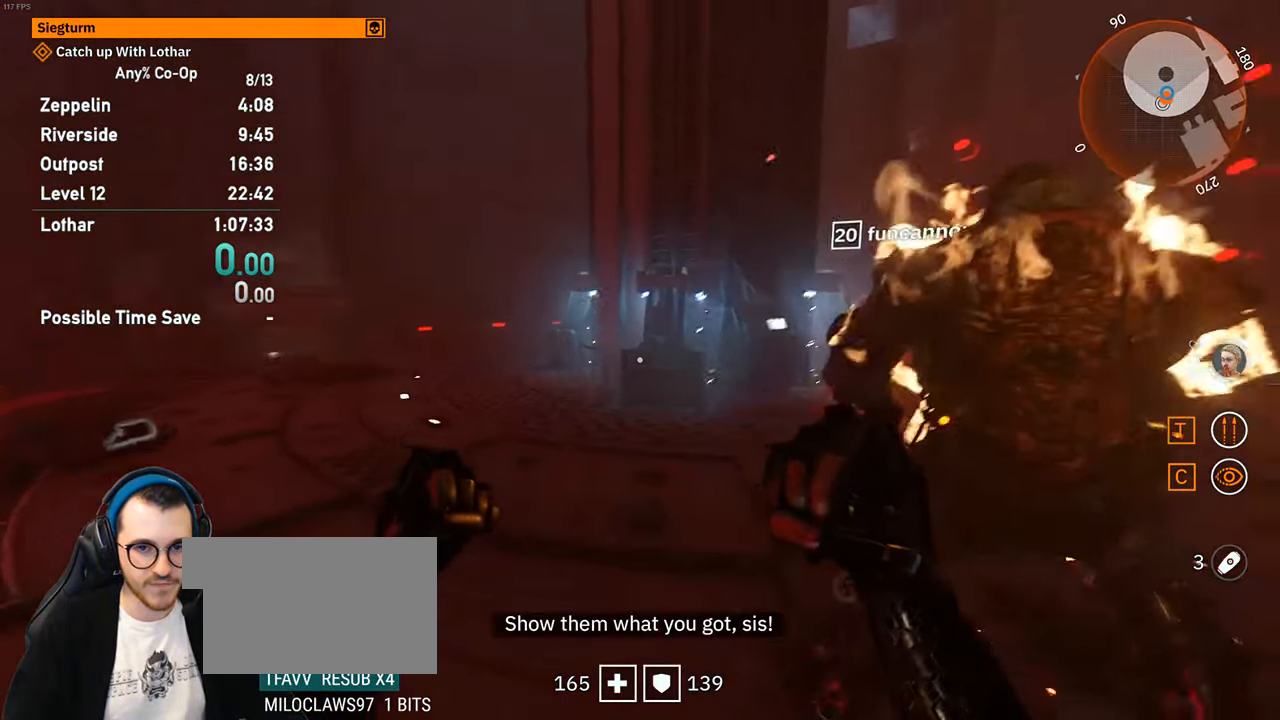
{"keys": [], "mouse": [], "events": [[67, "d", "down"], [333, "w", "down"], [383, "d", "up"], [383, "w", "up"]]}
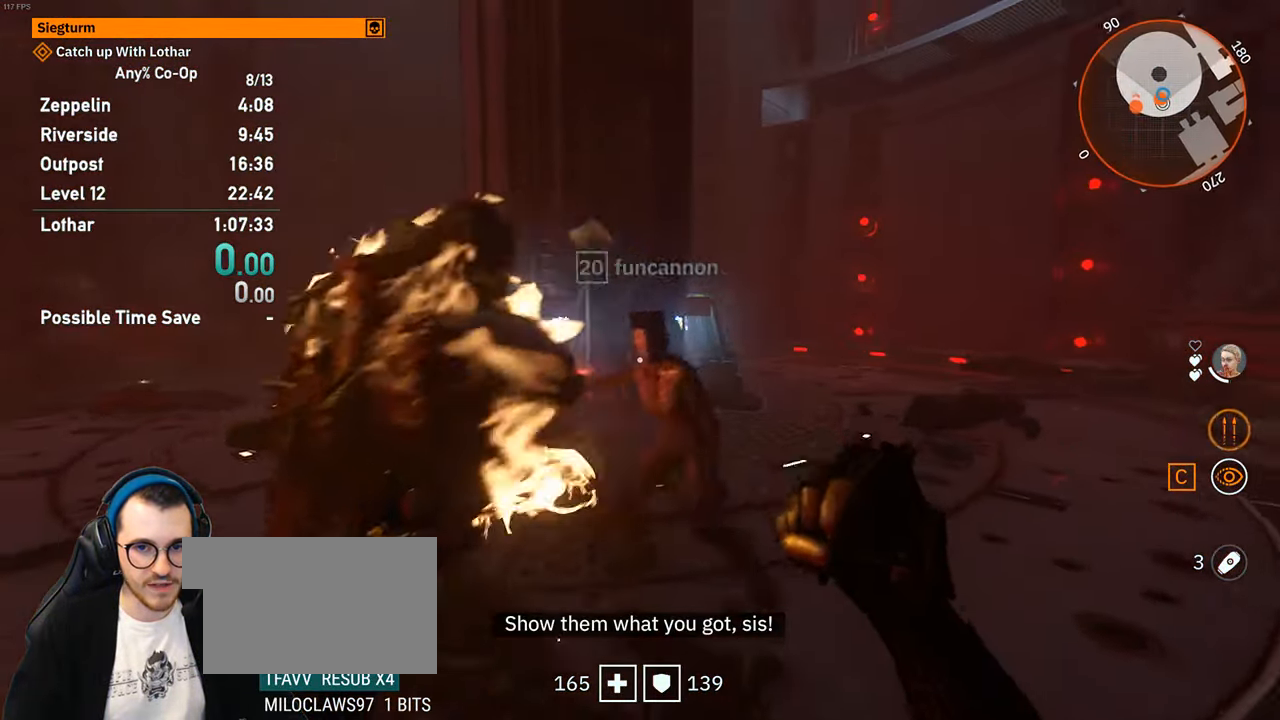
{"keys": ["a"], "mouse": ["middle"], "events": [[167, "w", "down"], [267, "w", "up"], [400, "a", "down"], [500, "mouse_middle", "down"]]}
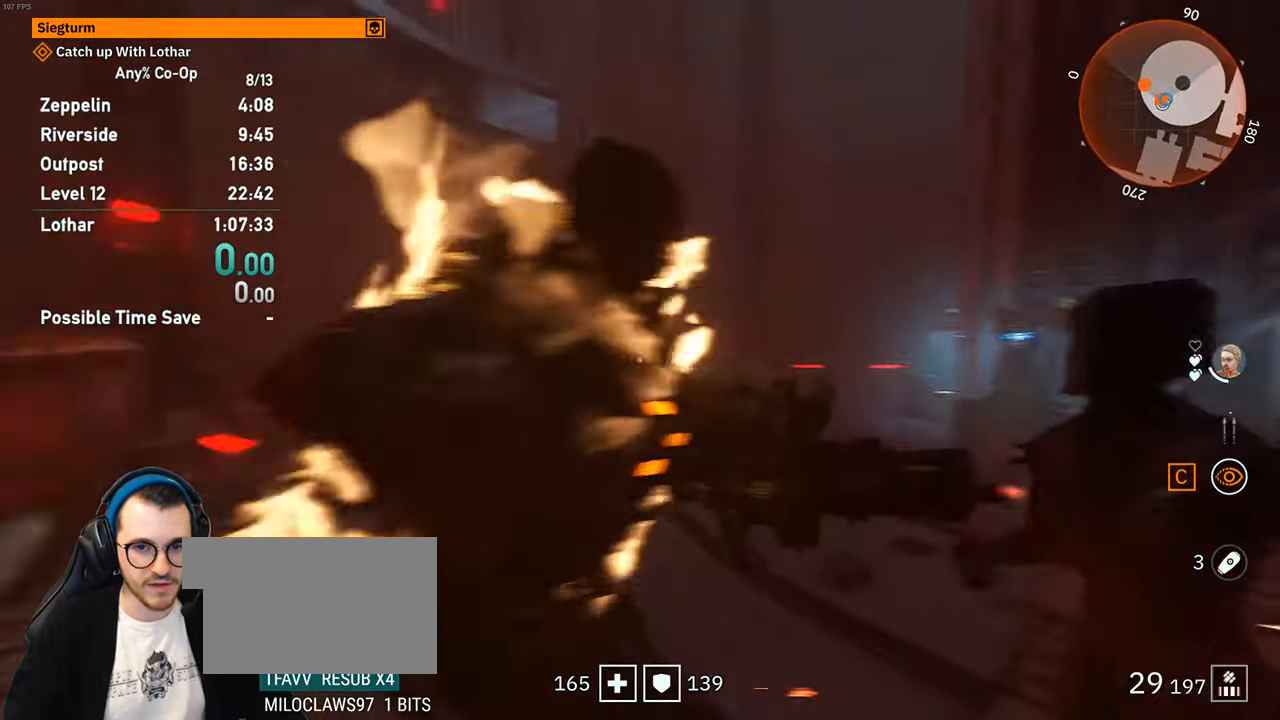
{"keys": ["a", "w"], "mouse": ["middle"], "events": [[50, "a", "up"], [133, "mouse_middle", "up"], [234, "a", "down"], [234, "mouse_middle", "down"], [334, "mouse_middle", "up"], [334, "w", "down"], [467, "mouse_middle", "down"]]}
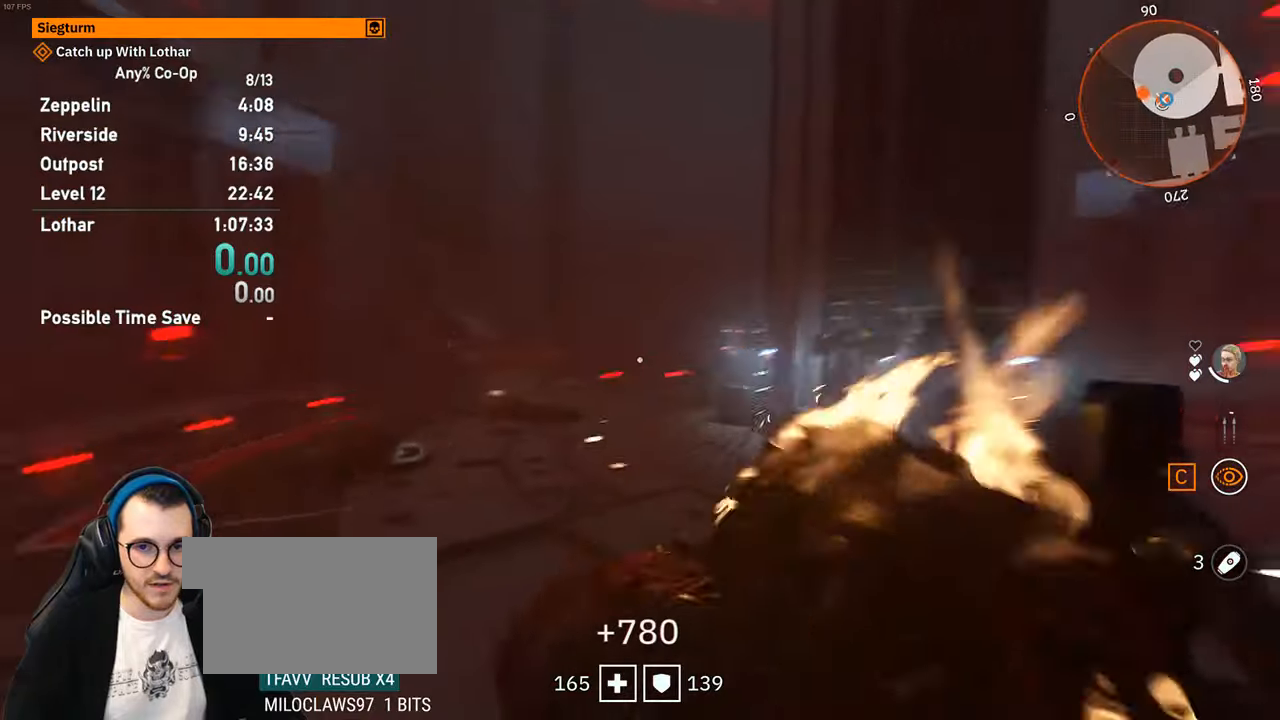
{"keys": ["a"], "mouse": [], "events": [[67, "mouse_middle", "up"], [150, "mouse_middle", "down"], [150, "w", "up"], [200, "a", "up"], [300, "mouse_middle", "up"], [350, "a", "down"], [384, "mouse_middle", "down"], [484, "mouse_middle", "up"]]}
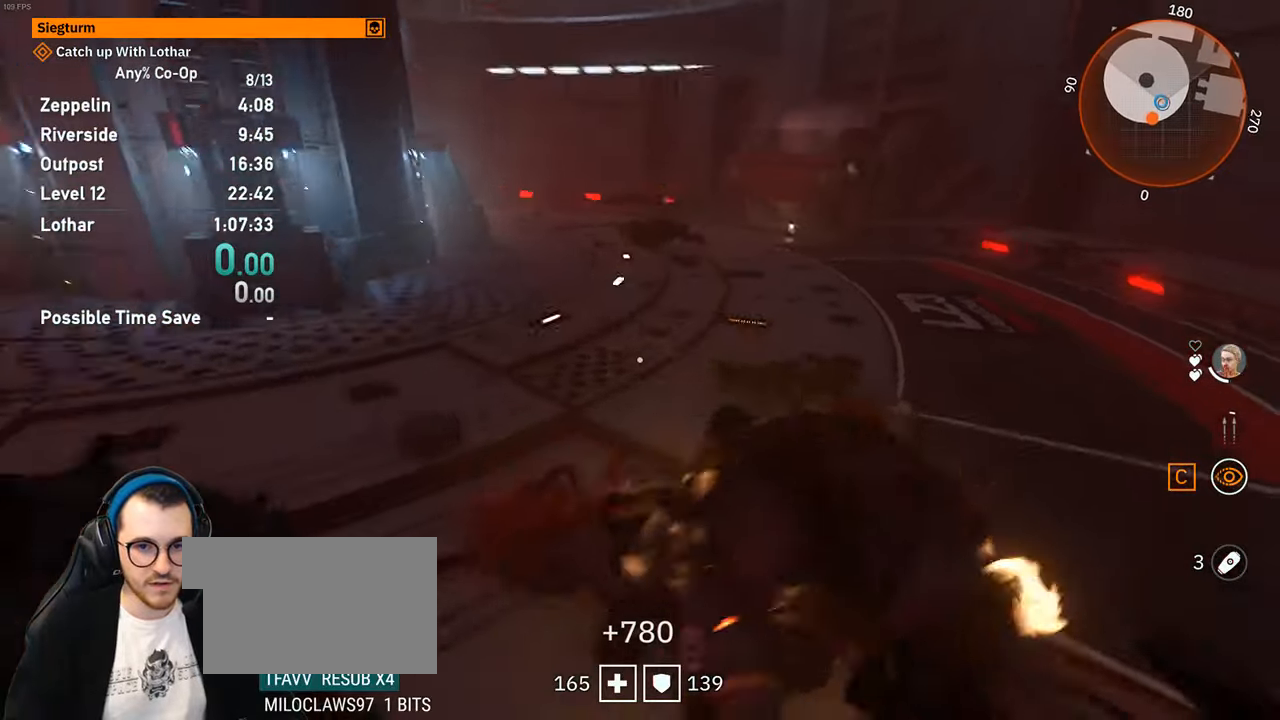
{"keys": ["shift", "w"], "mouse": [], "events": [[267, "a", "up"], [267, "w", "down"], [350, "shift", "down"]]}
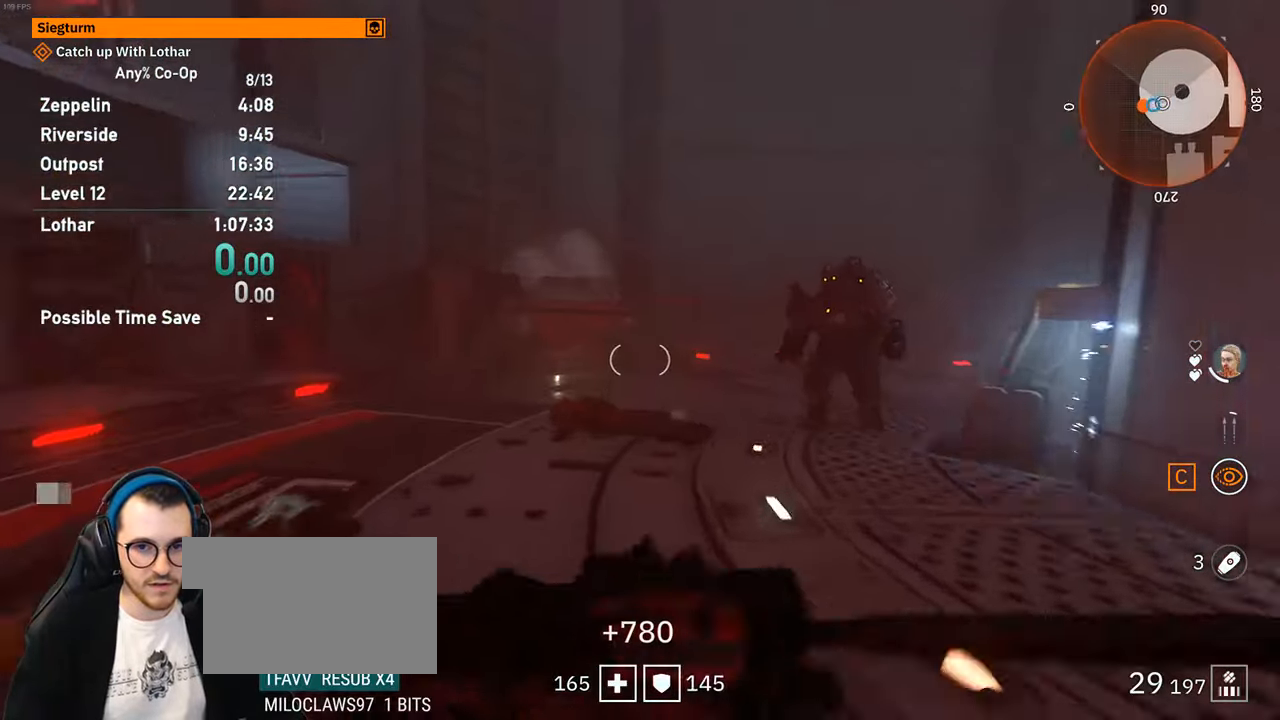
{"keys": ["space", "w"], "mouse": ["middle"], "events": [[417, "mouse_middle", "down"], [417, "space", "down"], [467, "shift", "up"]]}
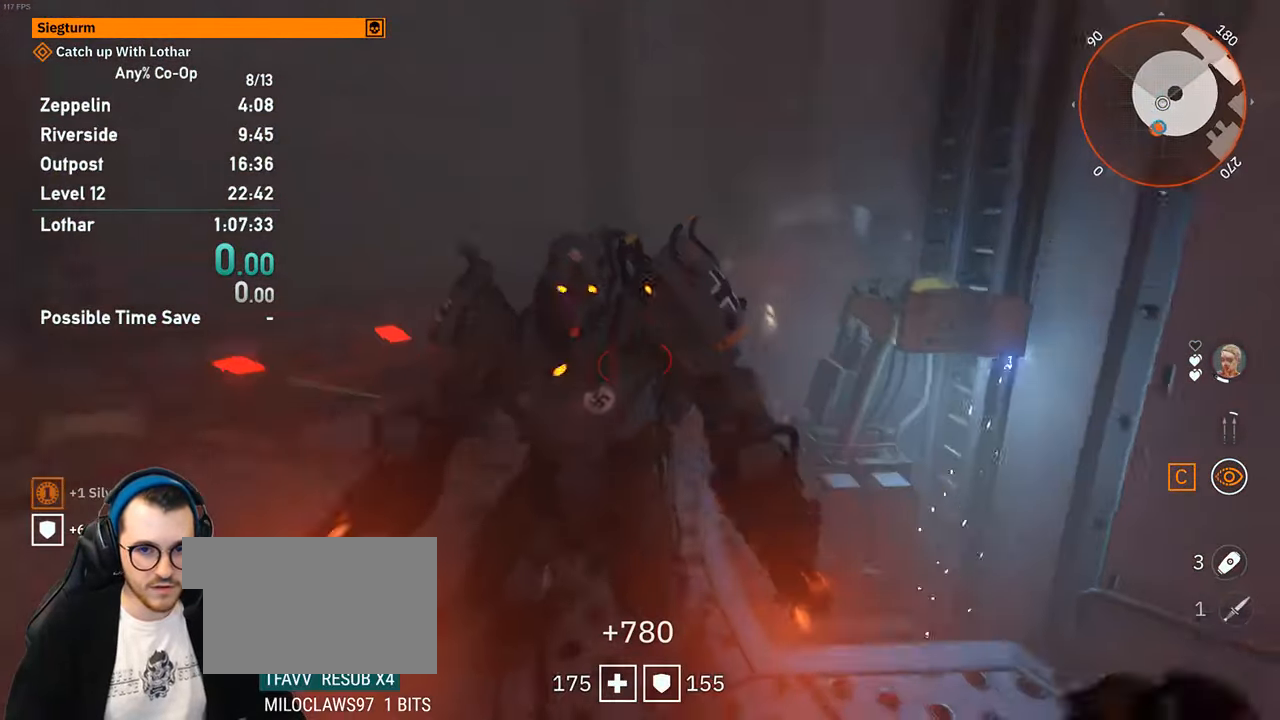
{"keys": ["a", "w"], "mouse": [], "events": [[17, "a", "down"], [17, "mouse_middle", "up"], [17, "space", "up"], [17, "w", "up"], [67, "mouse_middle", "down"], [200, "mouse_middle", "up"], [250, "mouse_middle", "down"], [384, "mouse_middle", "up"], [467, "w", "down"]]}
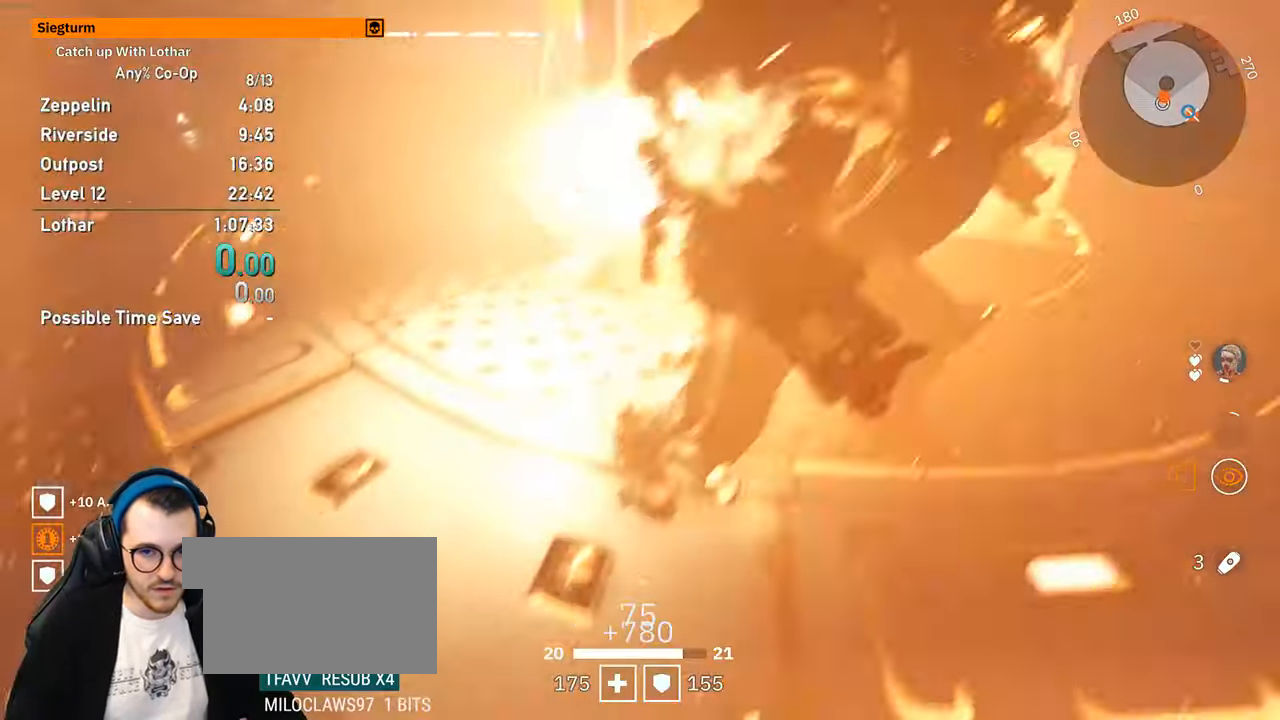
{"keys": ["w"], "mouse": ["middle"], "events": [[34, "a", "up"], [217, "a", "down"], [217, "mouse_middle", "down"], [350, "mouse_middle", "up"], [450, "a", "up"], [450, "mouse_middle", "down"]]}
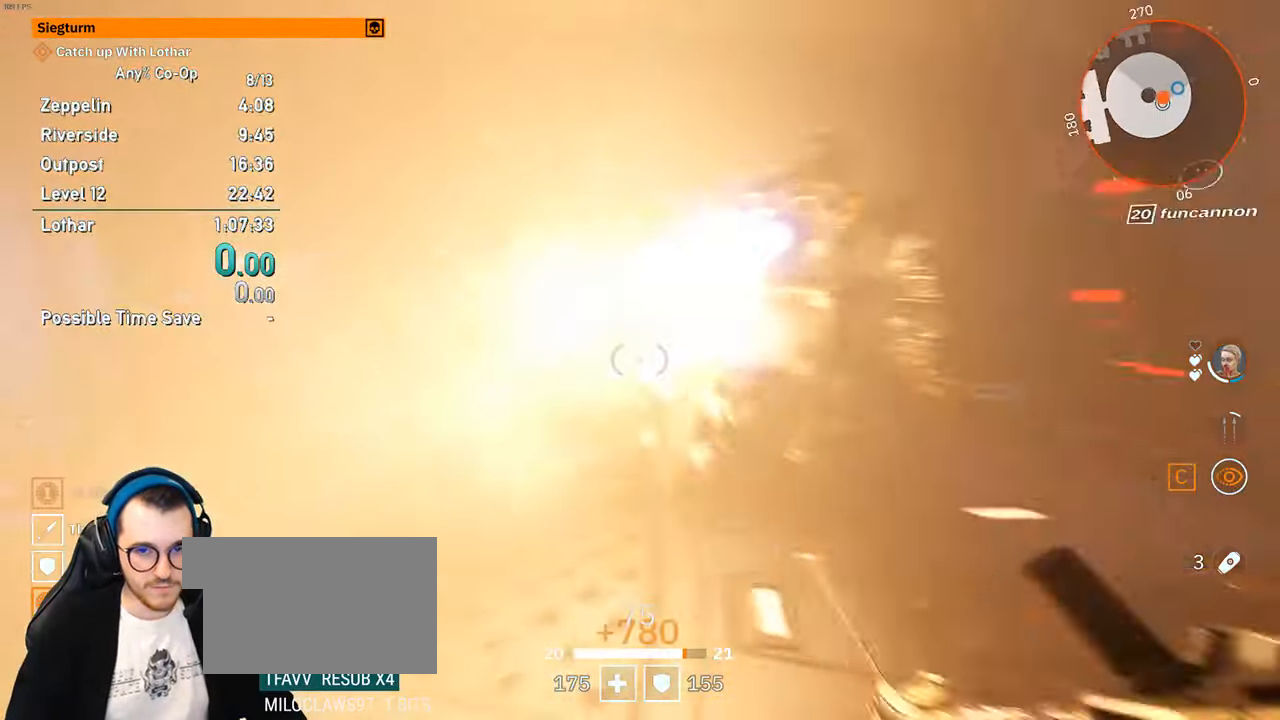
{"keys": ["shift", "w"], "mouse": [], "events": [[50, "mouse_middle", "up"], [334, "shift", "down"]]}
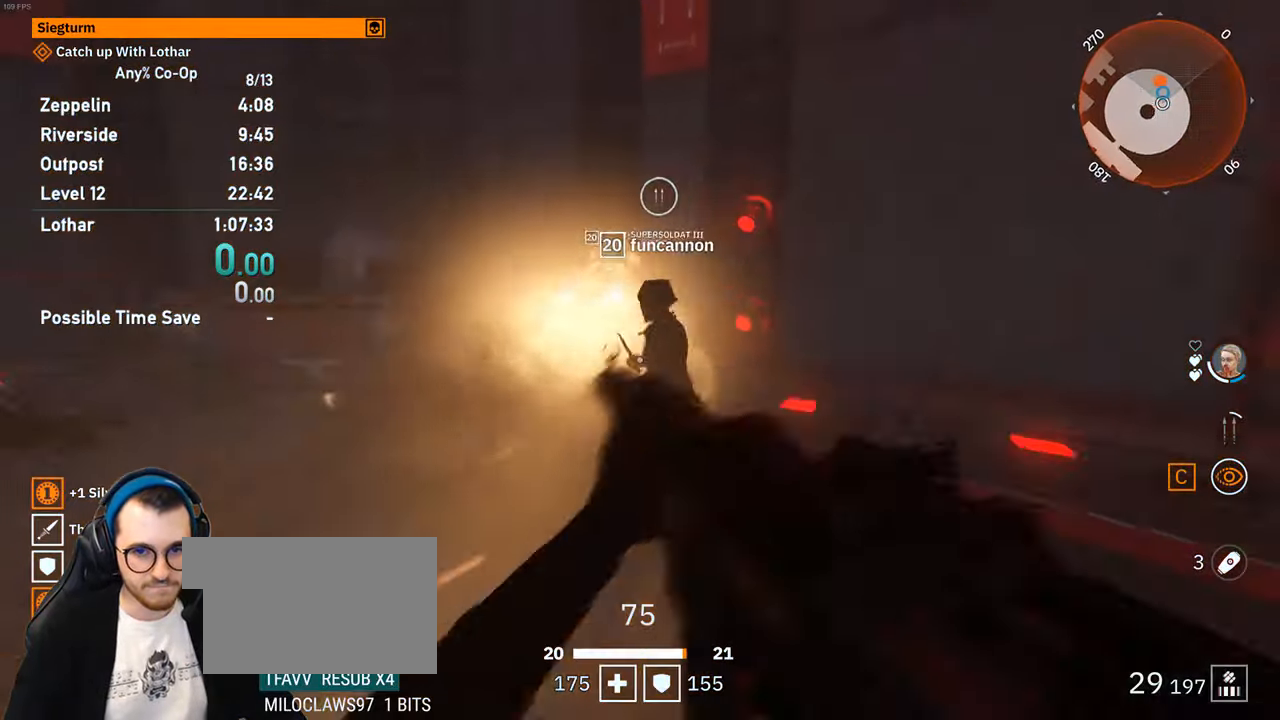
{"keys": ["shift", "w"], "mouse": [], "events": []}
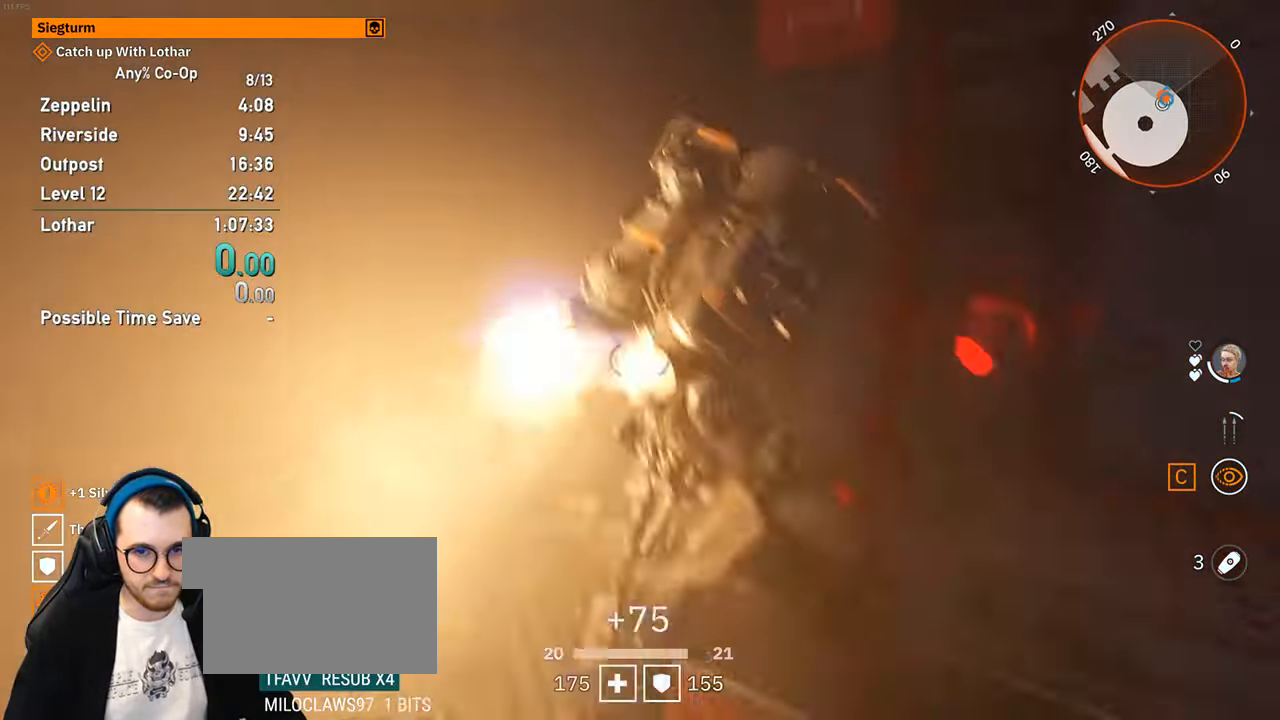
{"keys": ["a"], "mouse": ["middle"], "events": [[34, "mouse_middle", "down"], [84, "shift", "up"], [117, "mouse_middle", "up"], [117, "w", "up"], [217, "a", "down"], [217, "mouse_middle", "down"], [317, "mouse_middle", "up"], [450, "mouse_middle", "down"]]}
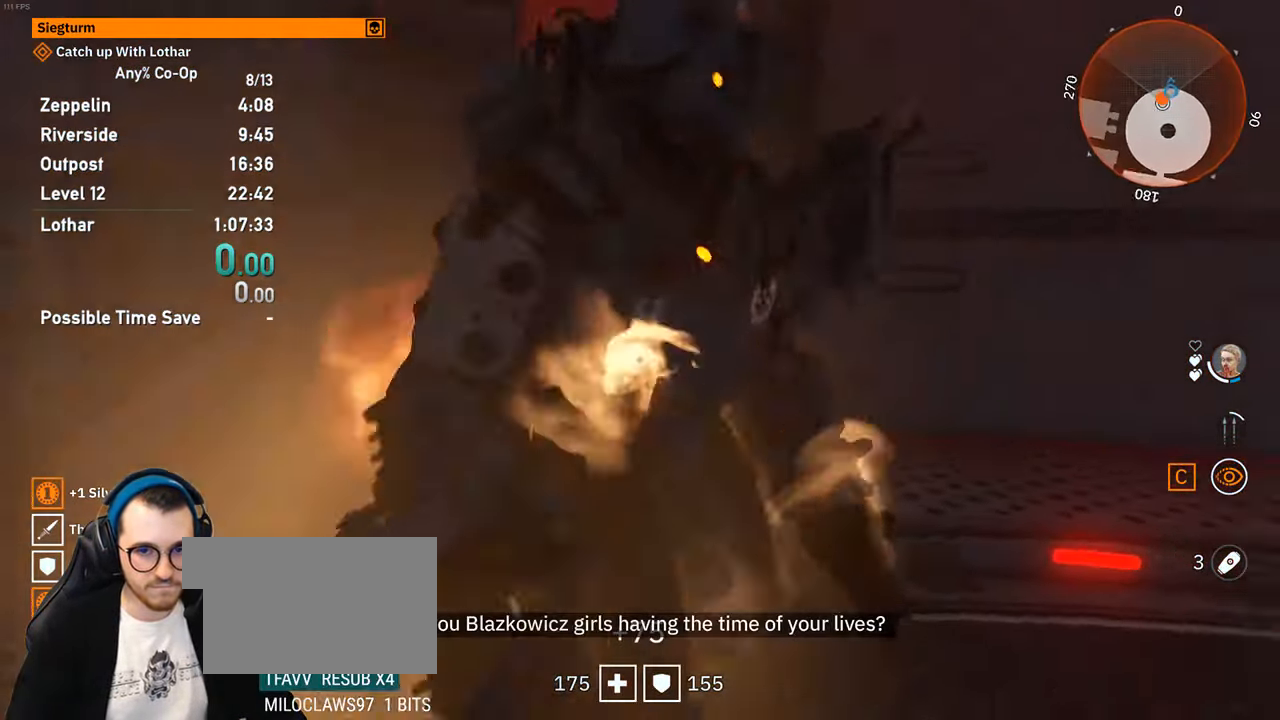
{"keys": ["w"], "mouse": [], "events": [[50, "mouse_middle", "up"], [134, "mouse_middle", "down"], [134, "w", "down"], [234, "mouse_middle", "up"], [334, "mouse_middle", "down"], [467, "a", "up"], [467, "mouse_middle", "up"]]}
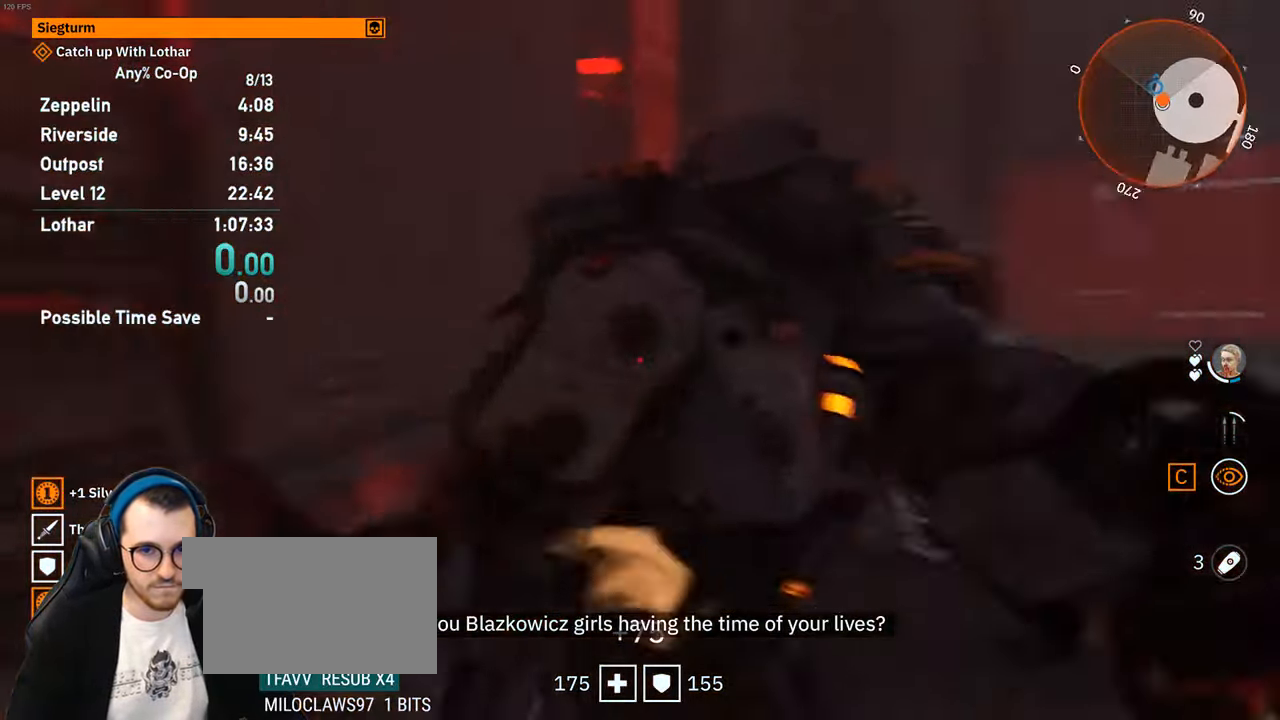
{"keys": ["d", "w"], "mouse": ["middle"], "events": [[67, "mouse_middle", "down"], [200, "mouse_middle", "up"], [300, "d", "down"], [300, "mouse_middle", "down"], [383, "mouse_middle", "up"], [383, "w", "up"], [483, "mouse_middle", "down"], [483, "w", "down"]]}
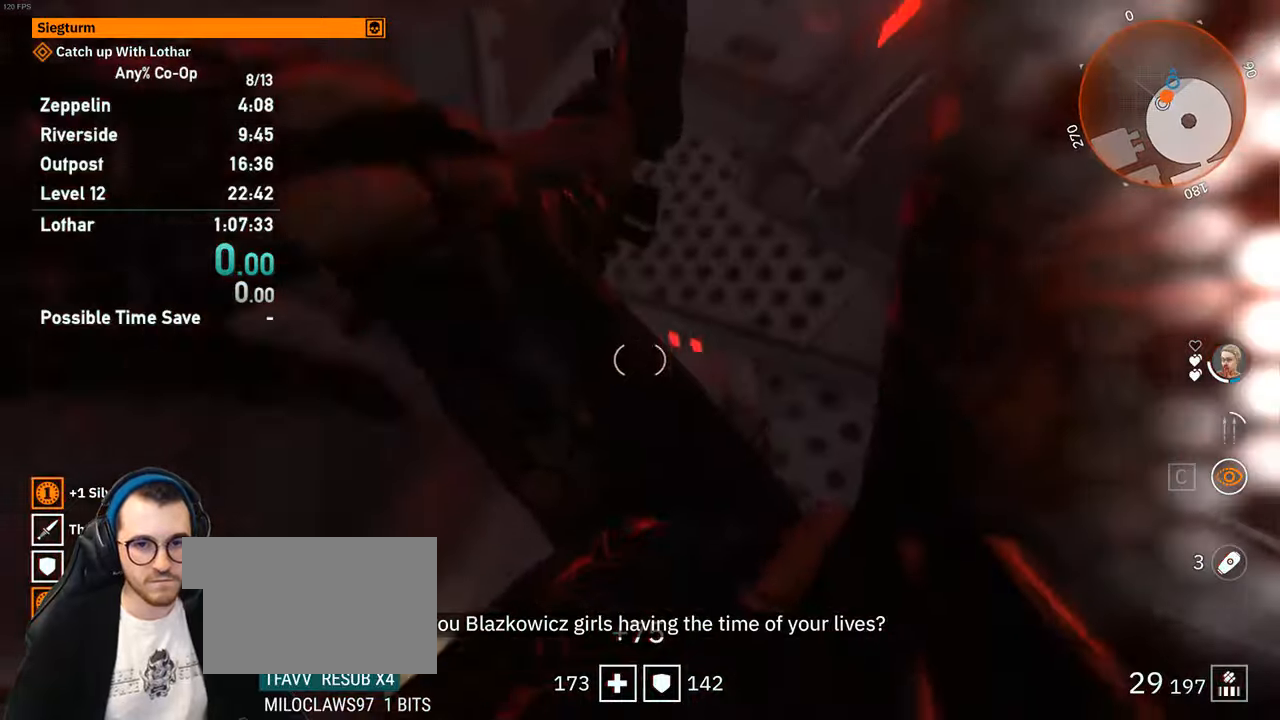
{"keys": ["shift", "w"], "mouse": [], "events": [[33, "mouse_middle", "up"], [116, "d", "up"], [116, "shift", "down"], [166, "space", "down"], [266, "space", "up"], [350, "space", "down"], [450, "space", "up"]]}
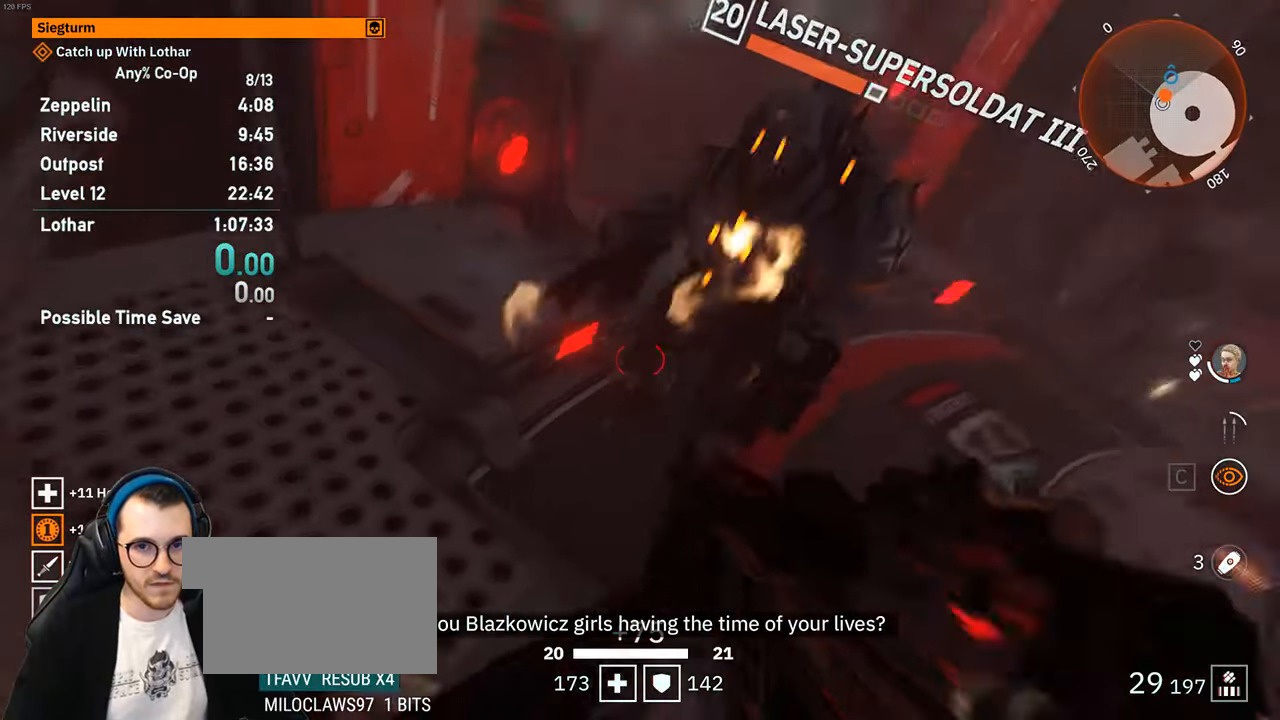
{"keys": ["shift", "w"], "mouse": ["middle"], "events": [[50, "space", "down"], [83, "space", "up"], [183, "space", "down"], [233, "space", "up"], [333, "space", "down"], [416, "space", "up"], [466, "mouse_middle", "down"]]}
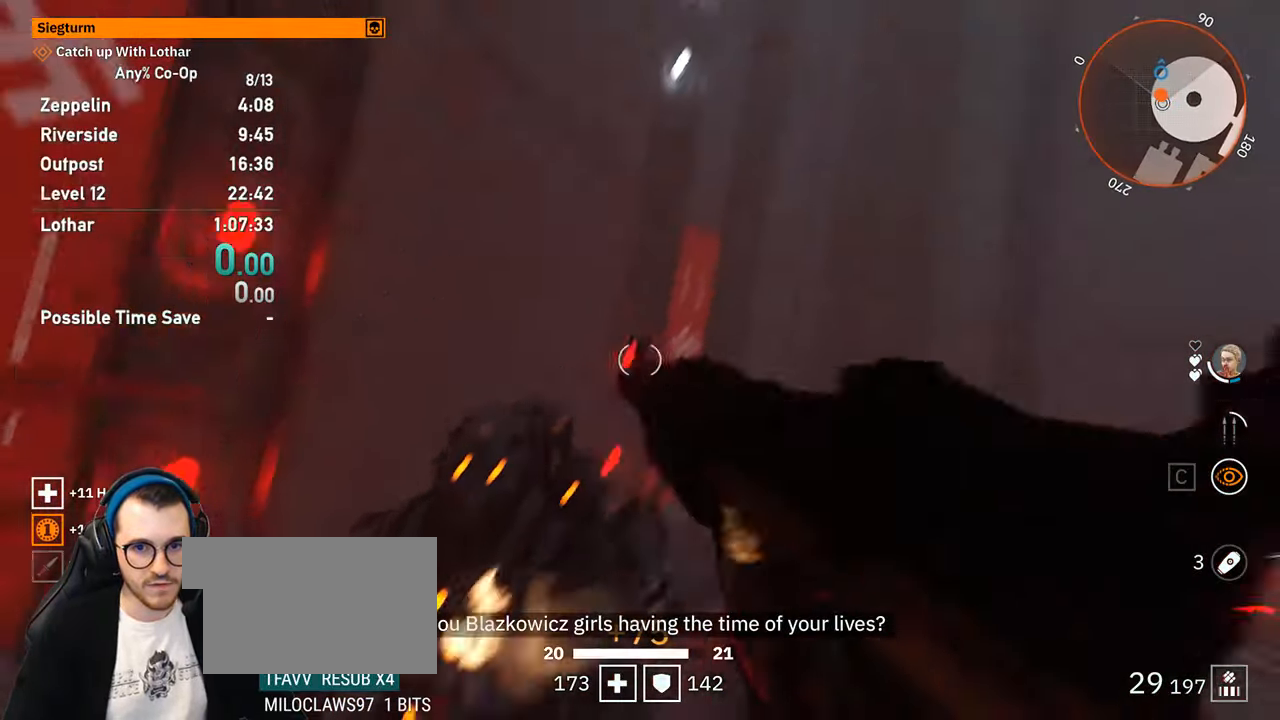
{"keys": ["d", "w"], "mouse": [], "events": [[66, "mouse_middle", "up"], [100, "shift", "up"], [200, "mouse_middle", "down"], [300, "mouse_middle", "up"], [350, "d", "down"]]}
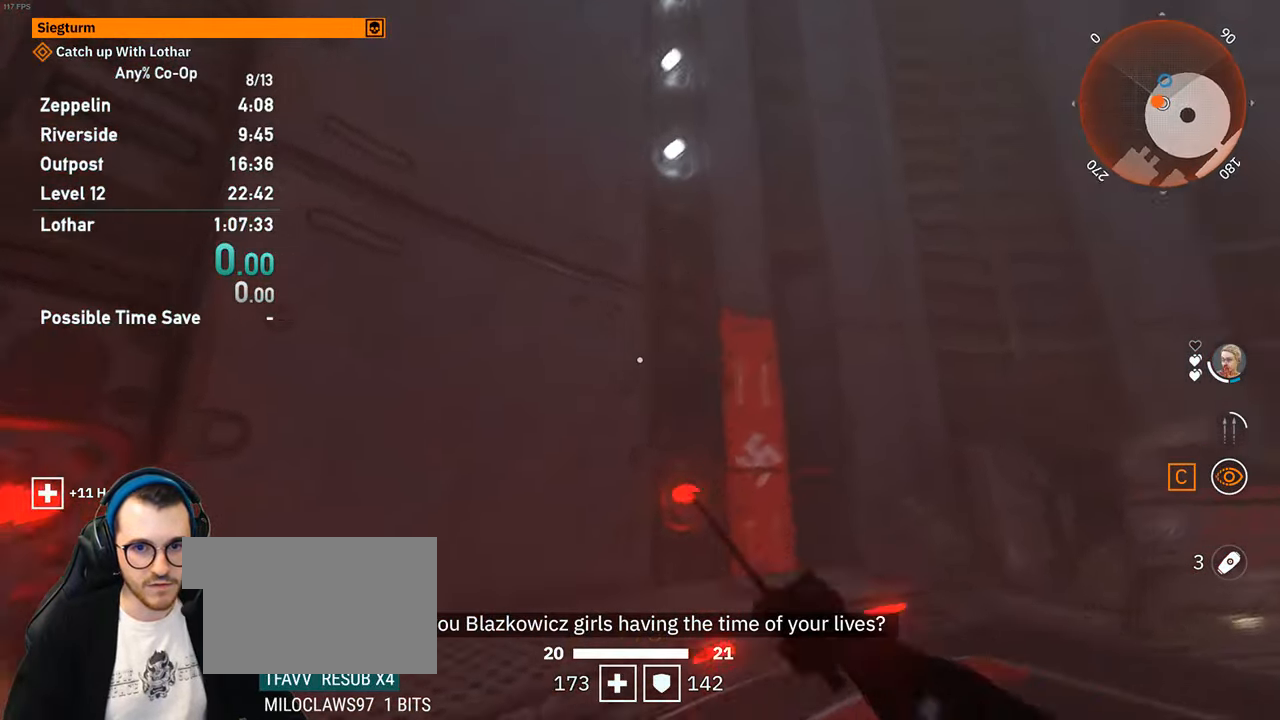
{"keys": ["w"], "mouse": ["middle"], "events": [[33, "w", "up"], [216, "d", "up"], [266, "a", "down"], [316, "a", "up"], [350, "w", "down"], [500, "mouse_middle", "down"]]}
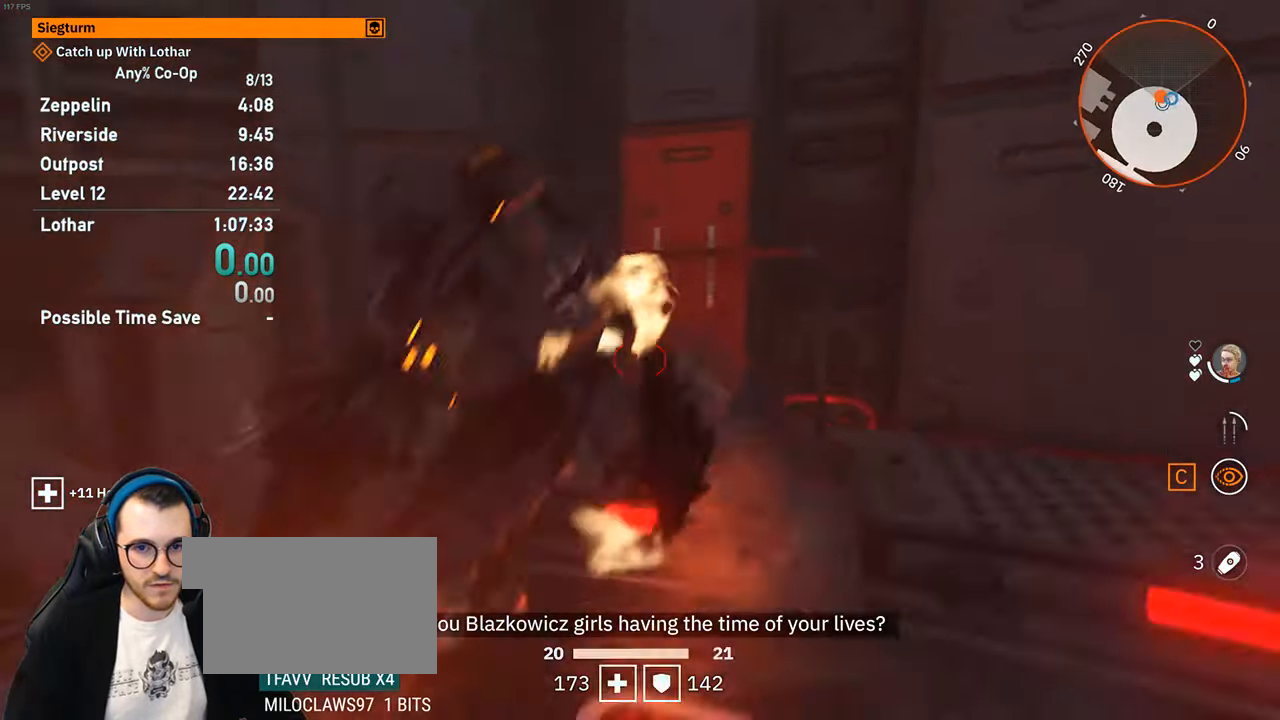
{"keys": ["s"], "mouse": [], "events": [[100, "mouse_middle", "up"], [100, "w", "up"], [133, "a", "down"], [183, "mouse_middle", "down"], [283, "s", "down"], [333, "mouse_middle", "up"], [366, "a", "up"]]}
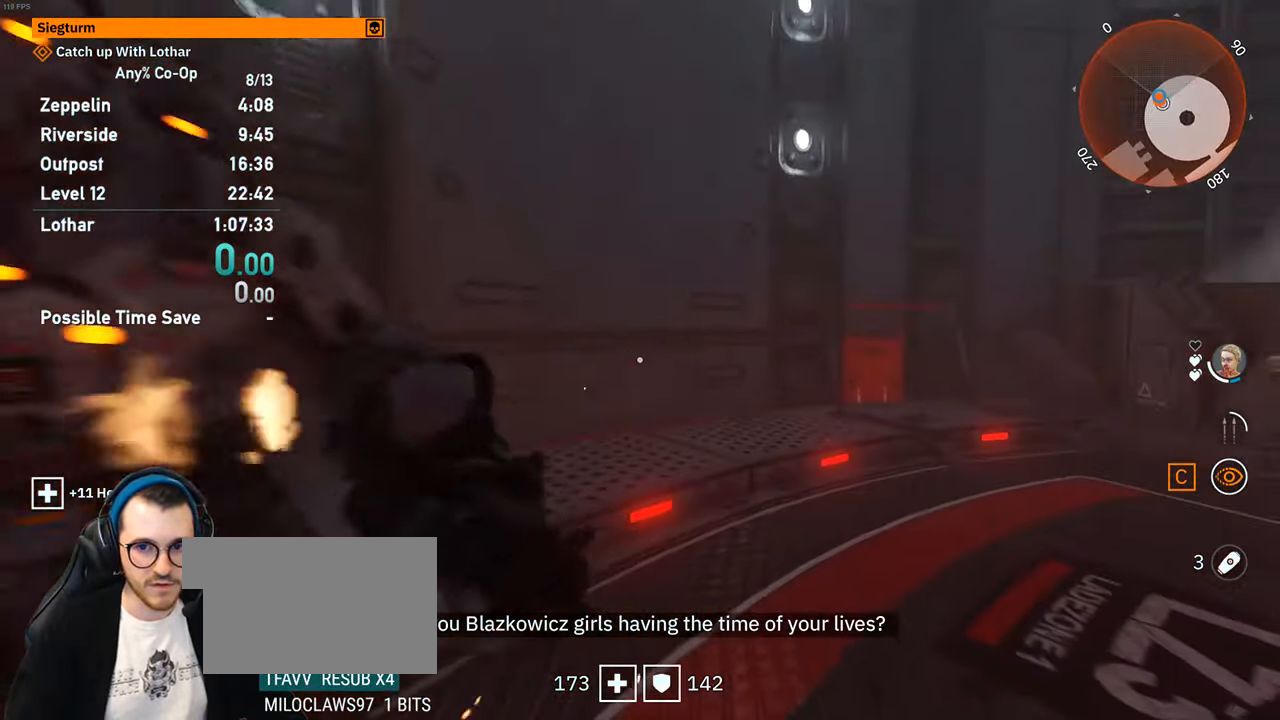
{"keys": ["d"], "mouse": [], "events": [[66, "a", "down"], [66, "s", "up"], [133, "mouse_middle", "down"], [200, "w", "down"], [250, "mouse_middle", "up"], [350, "a", "up"], [350, "mouse_middle", "down"], [383, "w", "up"], [433, "d", "down"], [433, "mouse_middle", "up"]]}
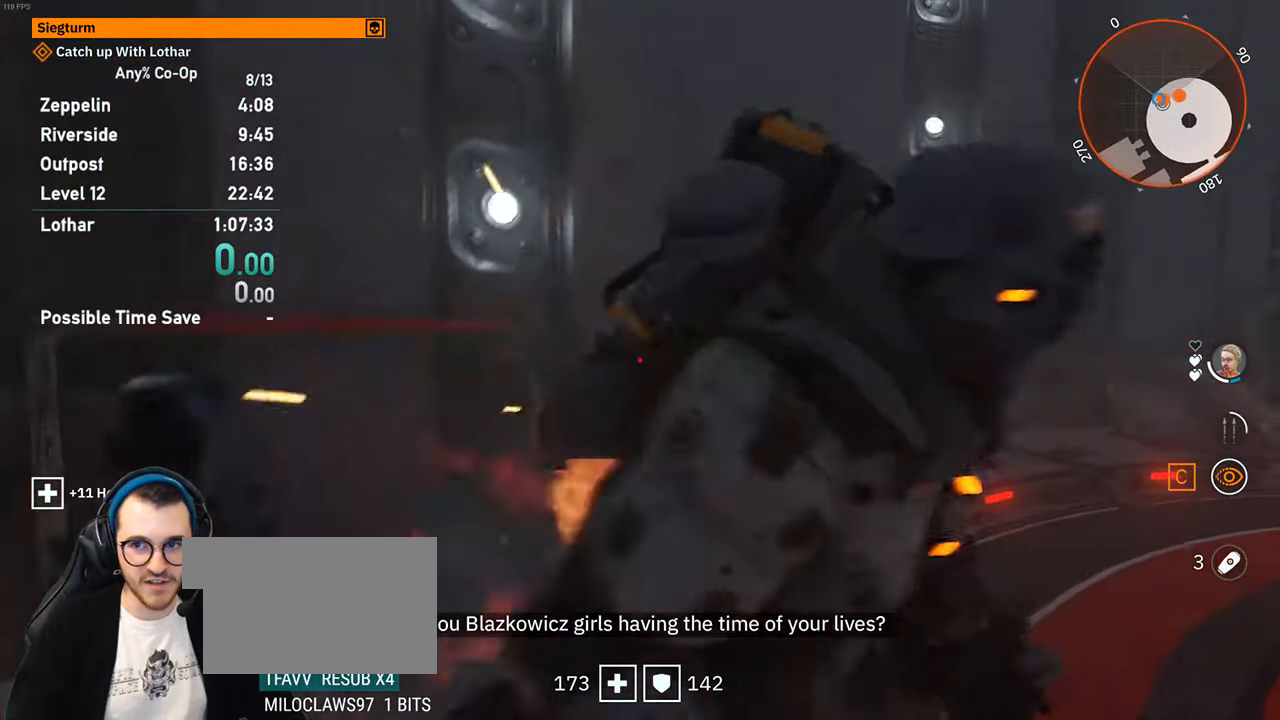
{"keys": ["d"], "mouse": ["middle"], "events": [[83, "mouse_middle", "down"], [166, "mouse_middle", "up"], [266, "mouse_middle", "down"], [316, "w", "down"], [400, "mouse_middle", "up"], [450, "w", "up"], [500, "mouse_middle", "down"]]}
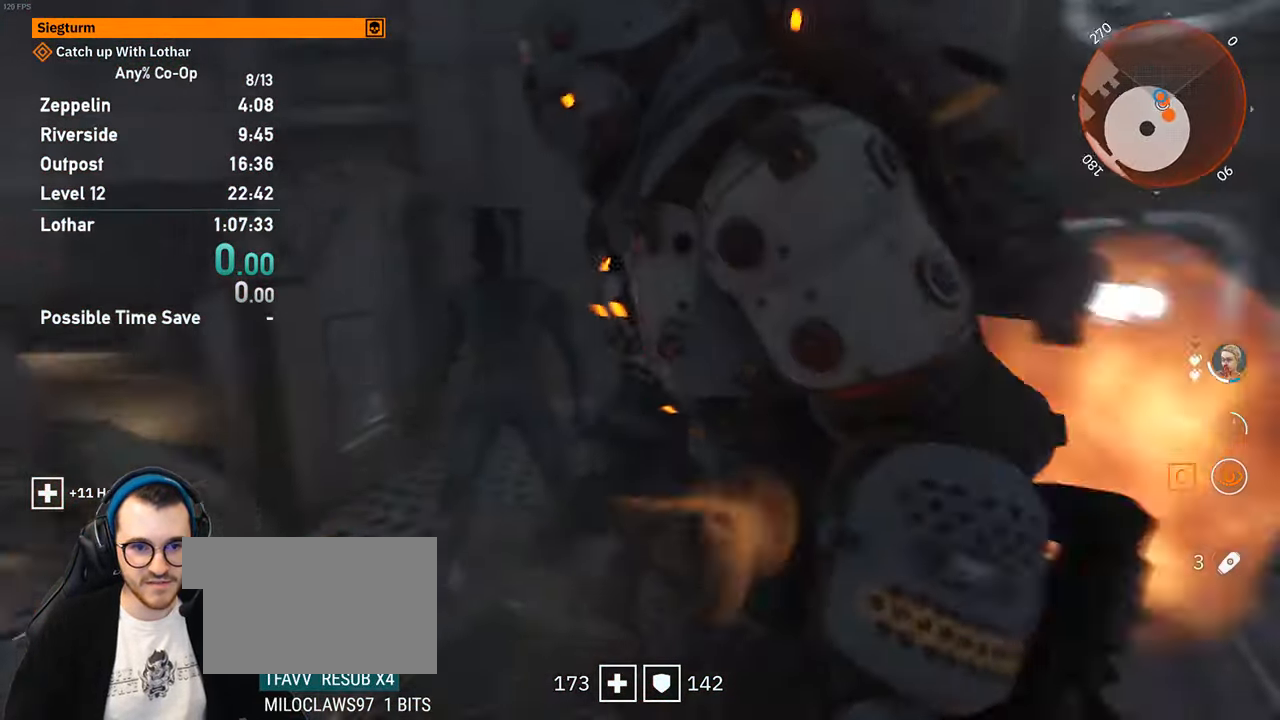
{"keys": [], "mouse": ["middle"], "events": [[100, "mouse_middle", "up"], [233, "mouse_middle", "down"], [333, "mouse_middle", "up"], [416, "mouse_middle", "down"], [466, "d", "up"]]}
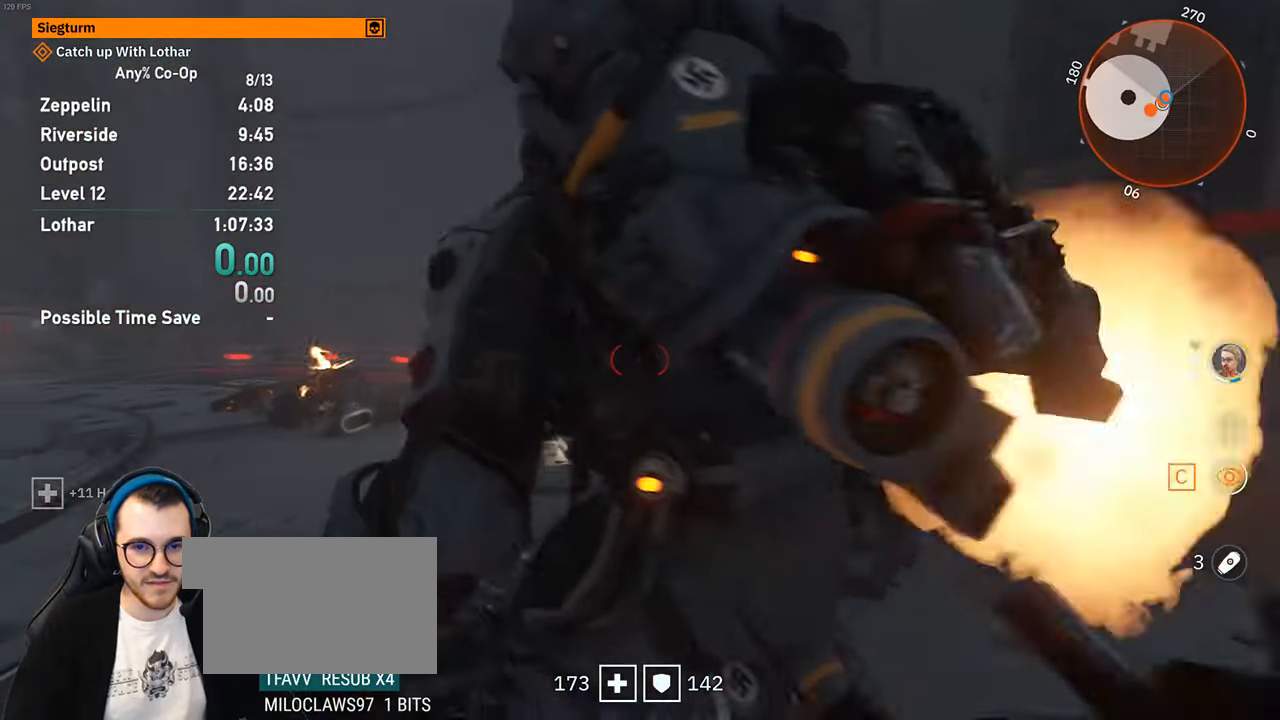
{"keys": ["d"], "mouse": [], "events": [[16, "mouse_middle", "up"], [100, "a", "down"], [150, "mouse_middle", "down"], [200, "a", "up"], [200, "mouse_middle", "up"], [300, "d", "down"], [350, "mouse_middle", "down"], [433, "mouse_middle", "up"]]}
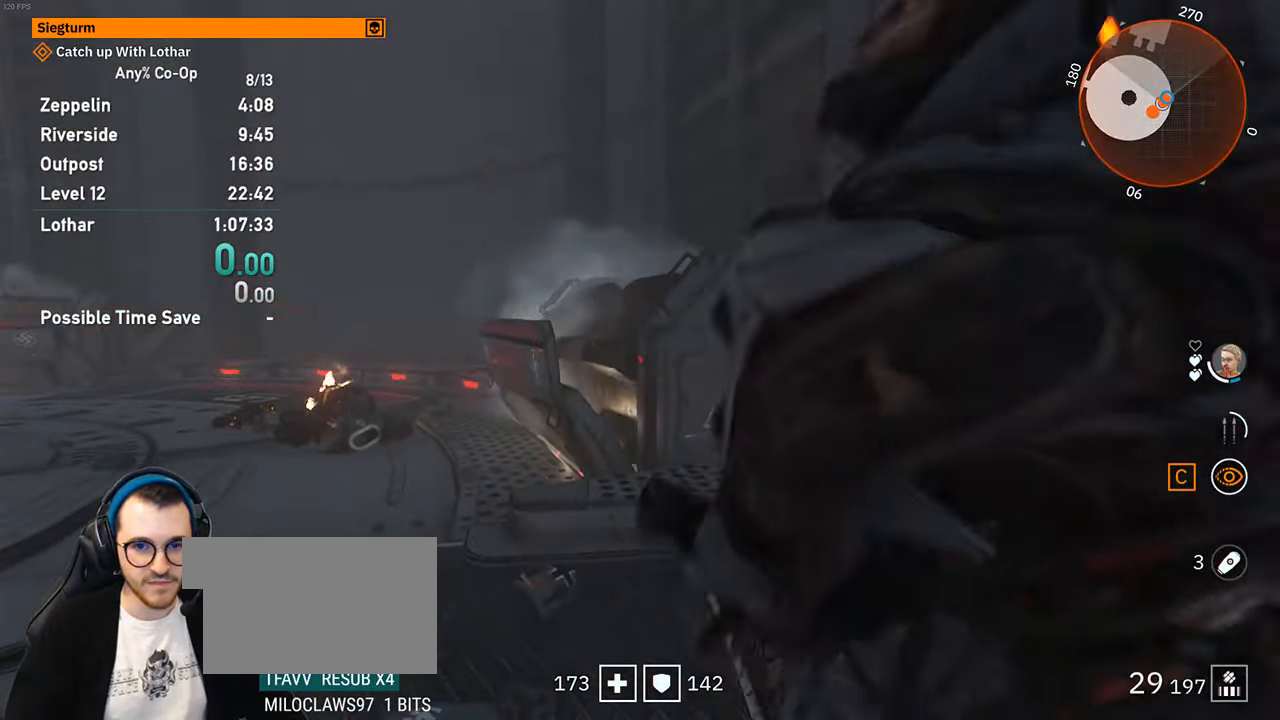
{"keys": [], "mouse": [], "events": [[33, "d", "up"], [33, "mouse_middle", "down"], [116, "mouse_middle", "up"], [166, "d", "down"], [216, "mouse_middle", "down"], [266, "d", "up"], [317, "mouse_middle", "up"], [317, "s", "down"], [350, "d", "down"], [450, "s", "up"], [500, "d", "up"]]}
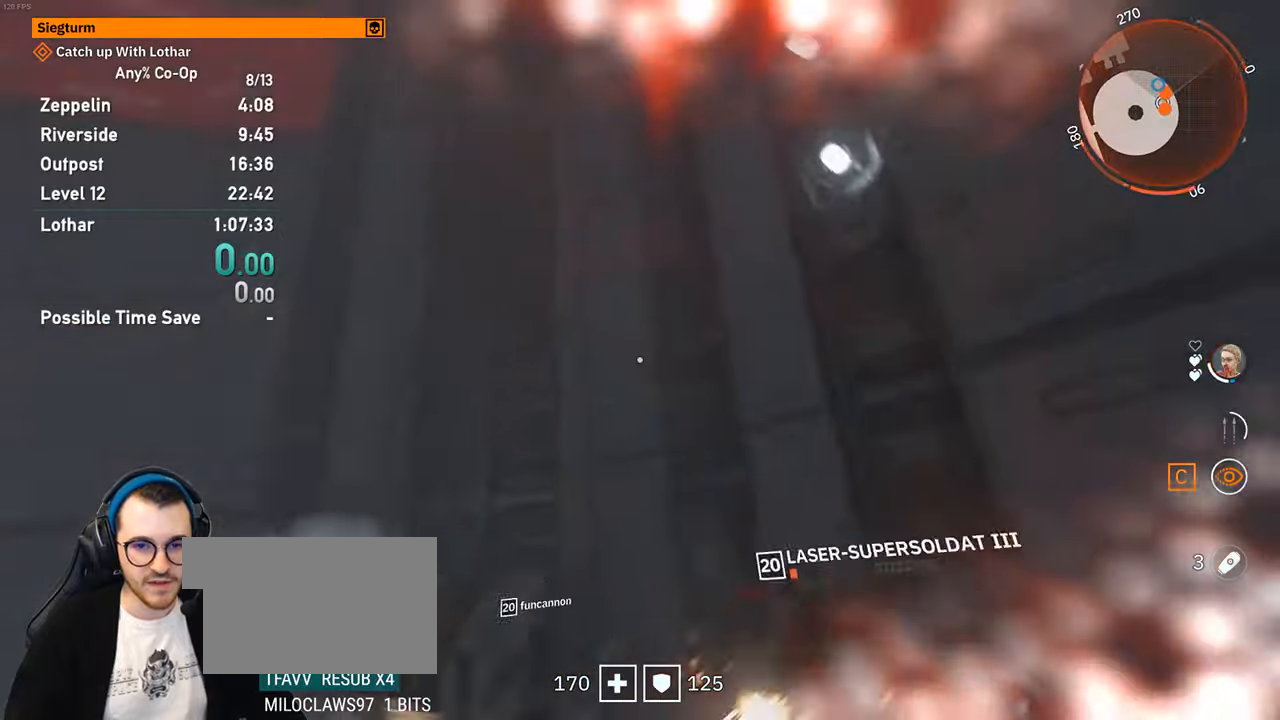
{"keys": ["w"], "mouse": [], "events": [[50, "w", "down"]]}
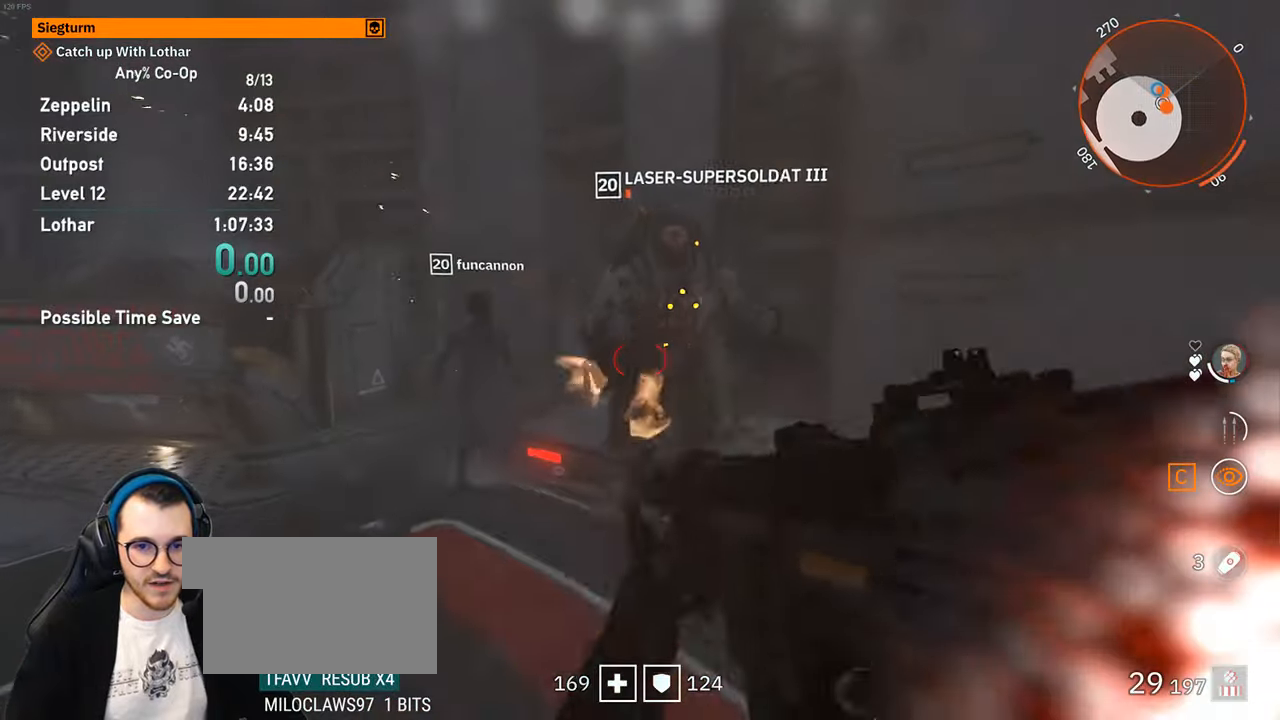
{"keys": ["a"], "mouse": [], "events": [[100, "mouse_middle", "down"], [250, "mouse_middle", "up"], [333, "mouse_middle", "down"], [333, "w", "up"], [383, "a", "down"], [433, "mouse_middle", "up"]]}
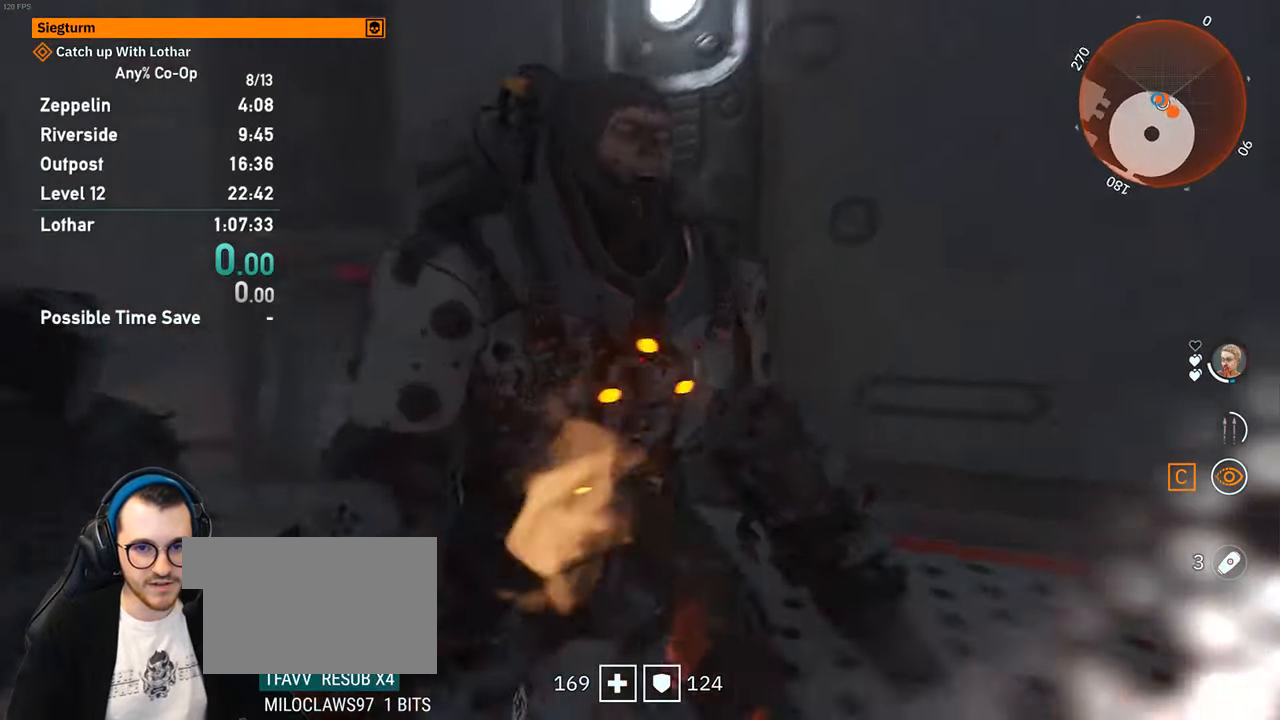
{"keys": ["a"], "mouse": ["middle"], "events": [[33, "mouse_middle", "down"], [167, "a", "up"], [167, "mouse_middle", "up"], [167, "w", "down"], [217, "mouse_middle", "down"], [317, "w", "up"], [350, "mouse_middle", "up"], [400, "mouse_middle", "down"], [450, "a", "down"]]}
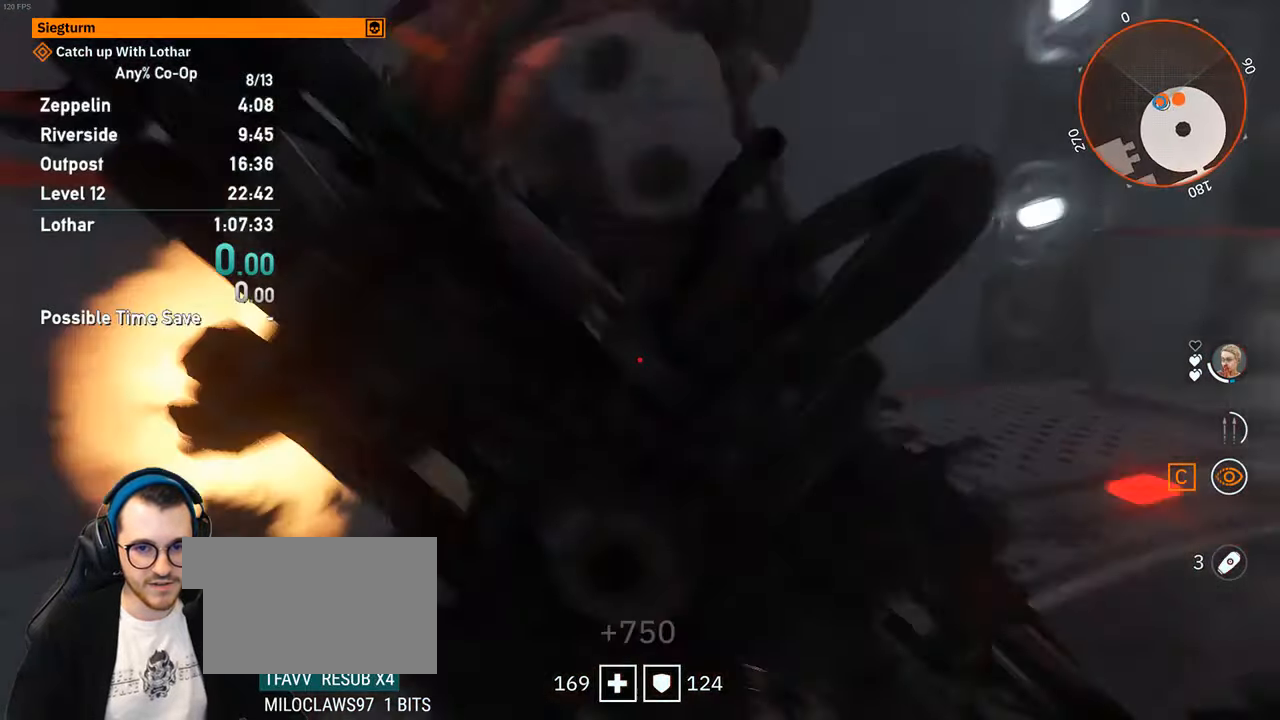
{"keys": ["d"], "mouse": [], "events": [[50, "mouse_middle", "up"], [83, "a", "up"], [133, "mouse_middle", "down"], [233, "mouse_middle", "up"], [317, "d", "down"]]}